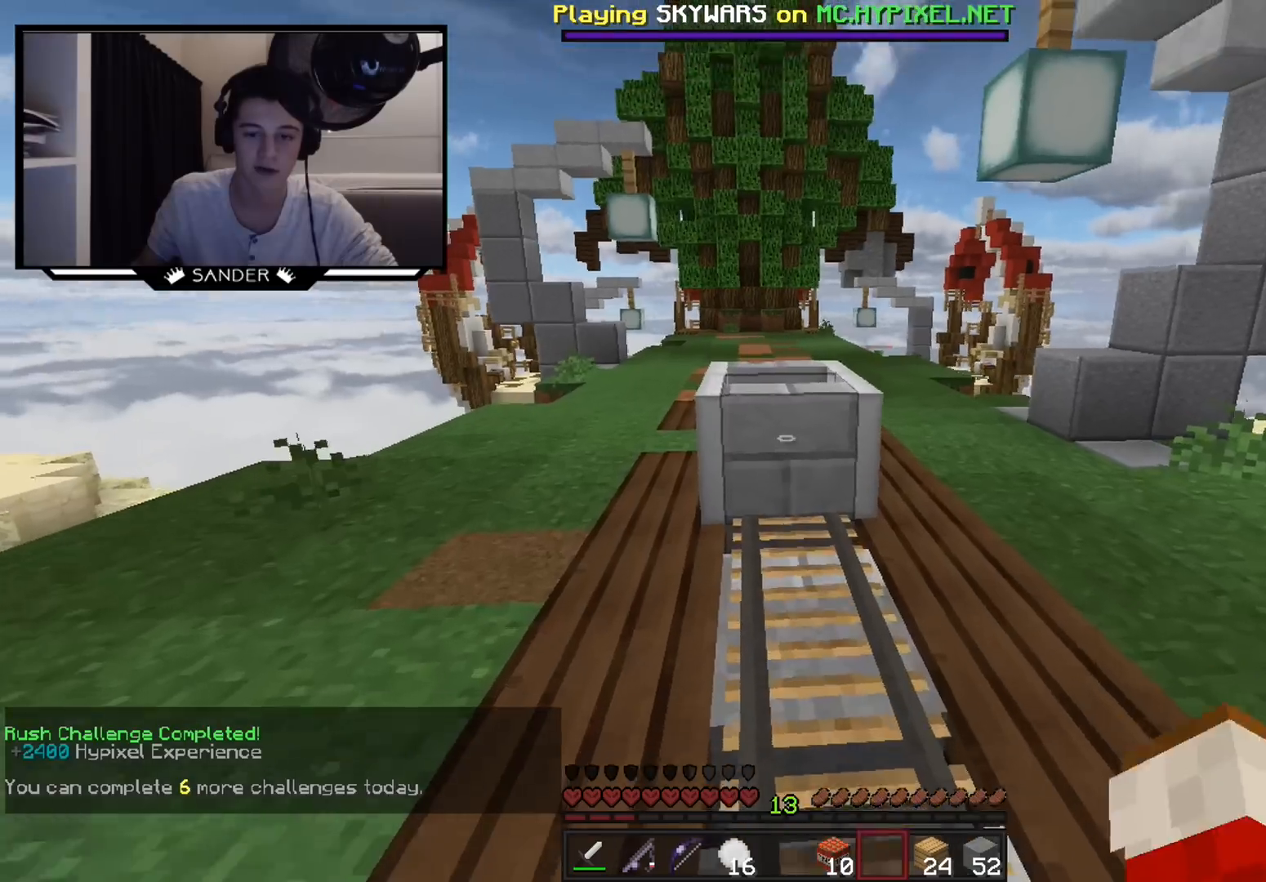
Gameplay with keyboard and mouse; each line is a JSON object with the keys and mouse buttons held at the frame after it. "events" lists presses ("down") and releases ("up") of "a", "d", "s", "w", "mouse_left" and "mouse_right" between this image and that frame as [ms after this image, input, new state], when the widget could be followed in between. "mouse_left", "mouse_right" = the "left", "right" buttons of the "mouse" list. No other keys are recorded. Fast repeated clicks can show as one long hold. Mouse movement is not recorded.
{"keys": ["a", "w"], "mouse": ["left"], "events": [[183, "mouse_left", "down"], [333, "mouse_left", "up"], [383, "mouse_left", "down"]]}
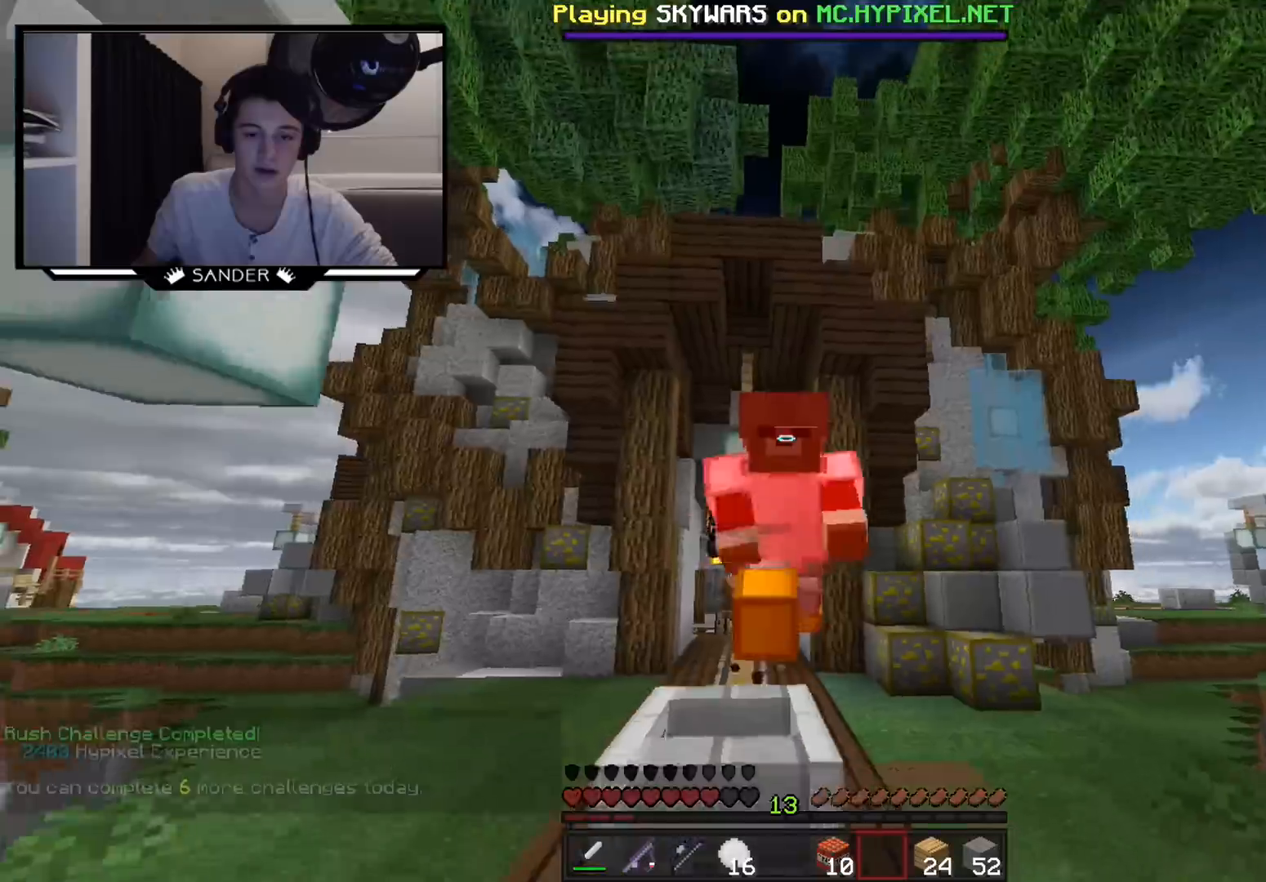
{"keys": ["a", "w"], "mouse": [], "events": [[50, "mouse_left", "up"], [183, "mouse_left", "down"], [283, "mouse_left", "up"]]}
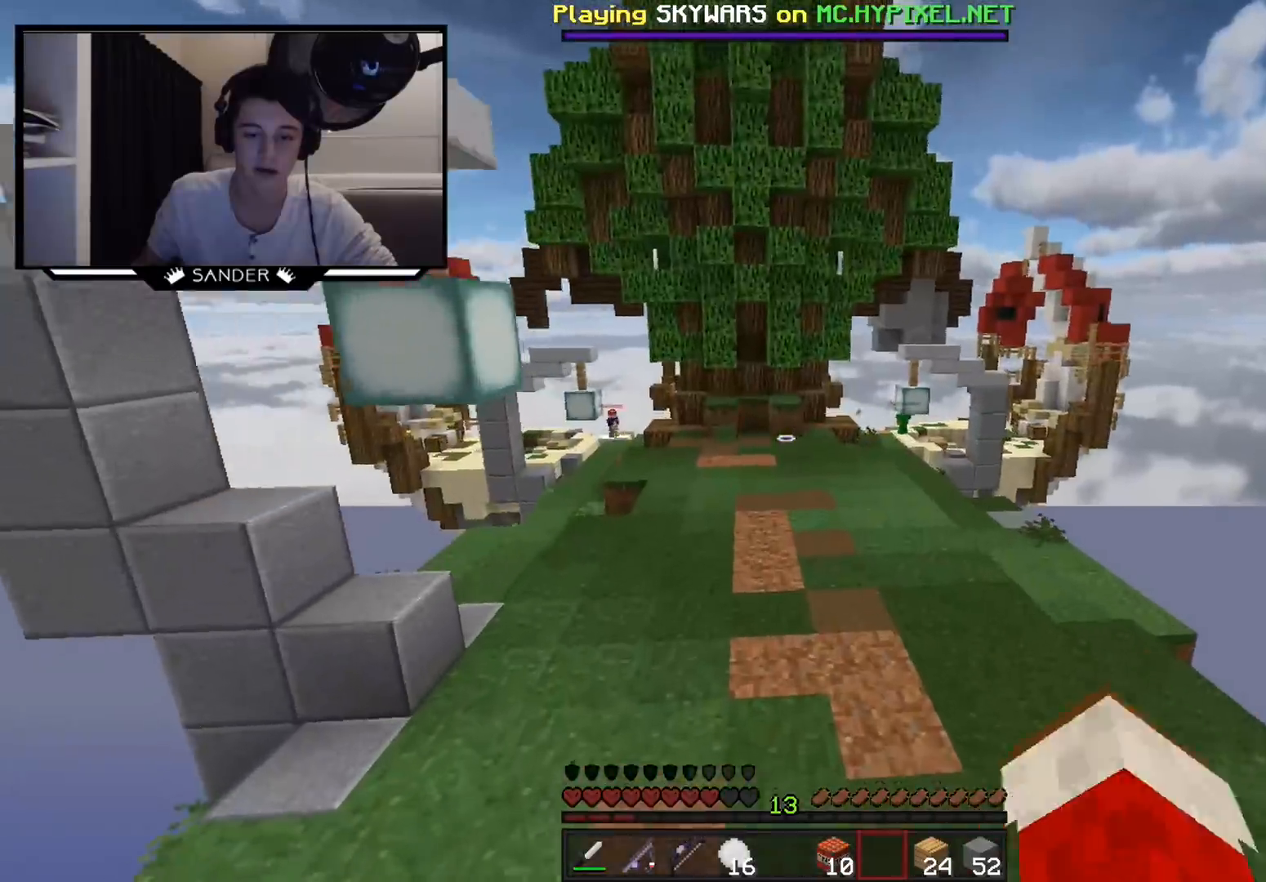
{"keys": ["a"], "mouse": ["left", "right"], "events": [[433, "mouse_left", "down"], [483, "mouse_right", "down"], [483, "w", "up"]]}
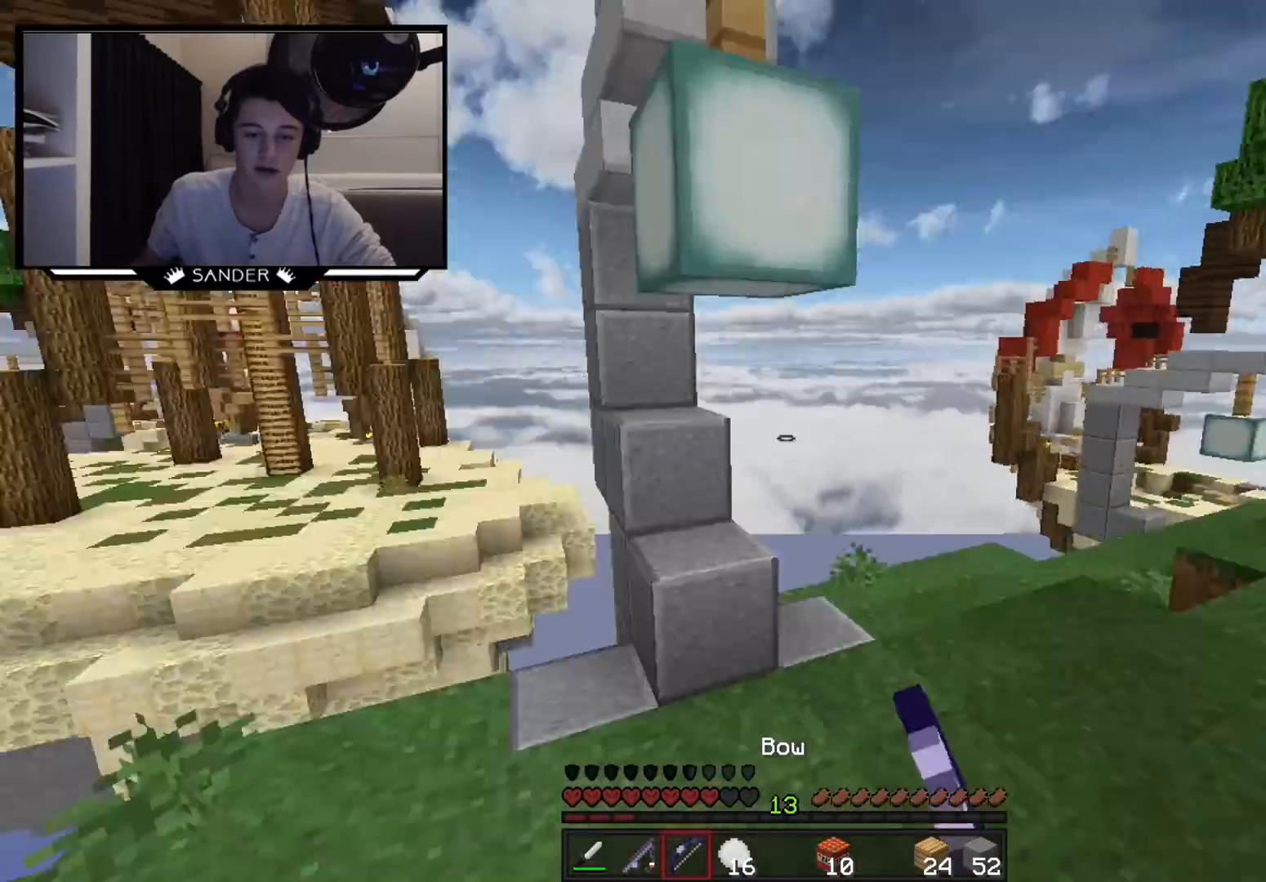
{"keys": ["a", "d"], "mouse": ["left", "right"], "events": [[133, "s", "down"], [433, "s", "up"], [483, "d", "down"]]}
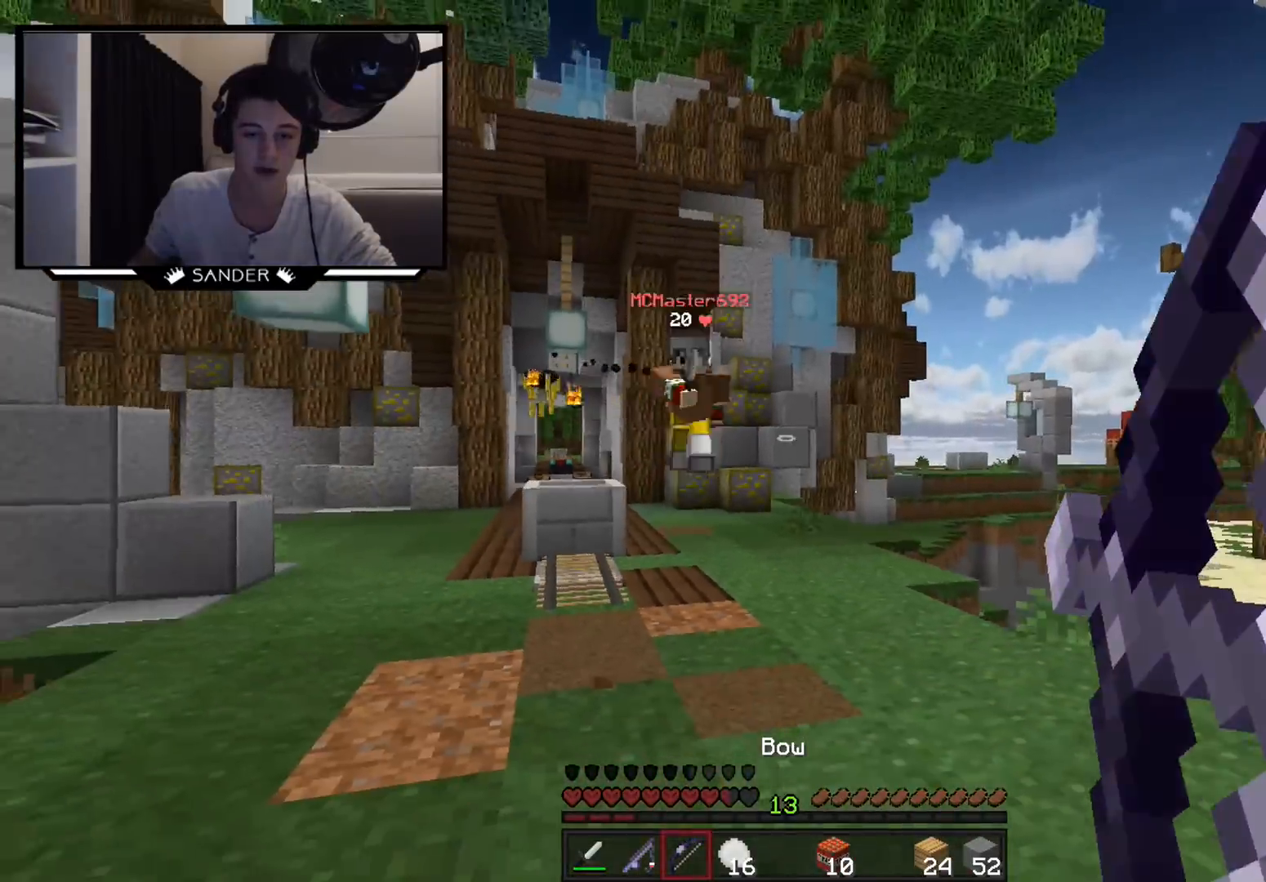
{"keys": ["d", "w"], "mouse": [], "events": [[33, "a", "up"], [283, "mouse_right", "up"], [333, "mouse_left", "up"], [383, "w", "down"]]}
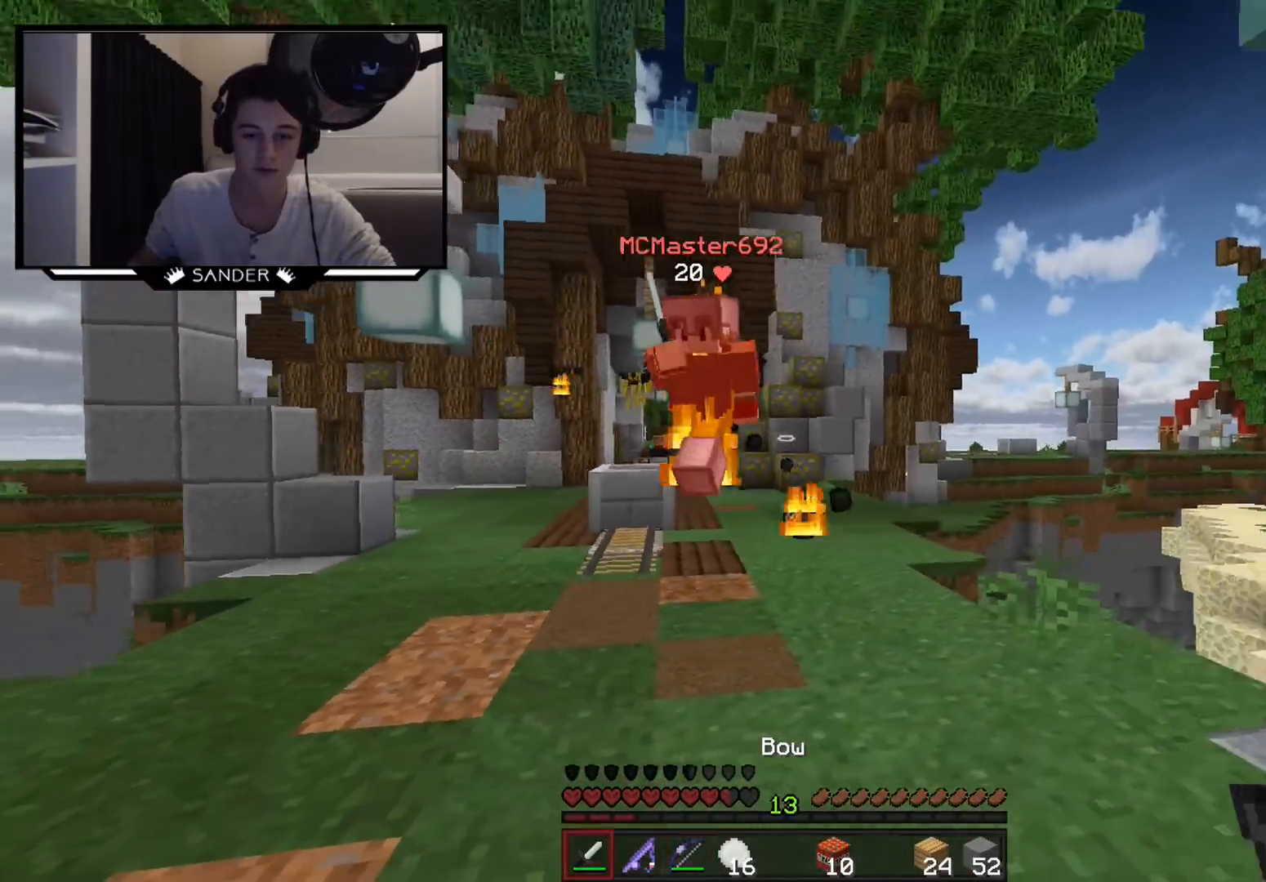
{"keys": ["a"], "mouse": ["left"], "events": [[33, "d", "up"], [133, "mouse_left", "down"], [183, "mouse_left", "up"], [250, "mouse_left", "down"], [283, "mouse_left", "up"], [283, "w", "up"], [333, "a", "down"], [333, "mouse_left", "down"], [433, "mouse_left", "up"], [483, "mouse_left", "down"]]}
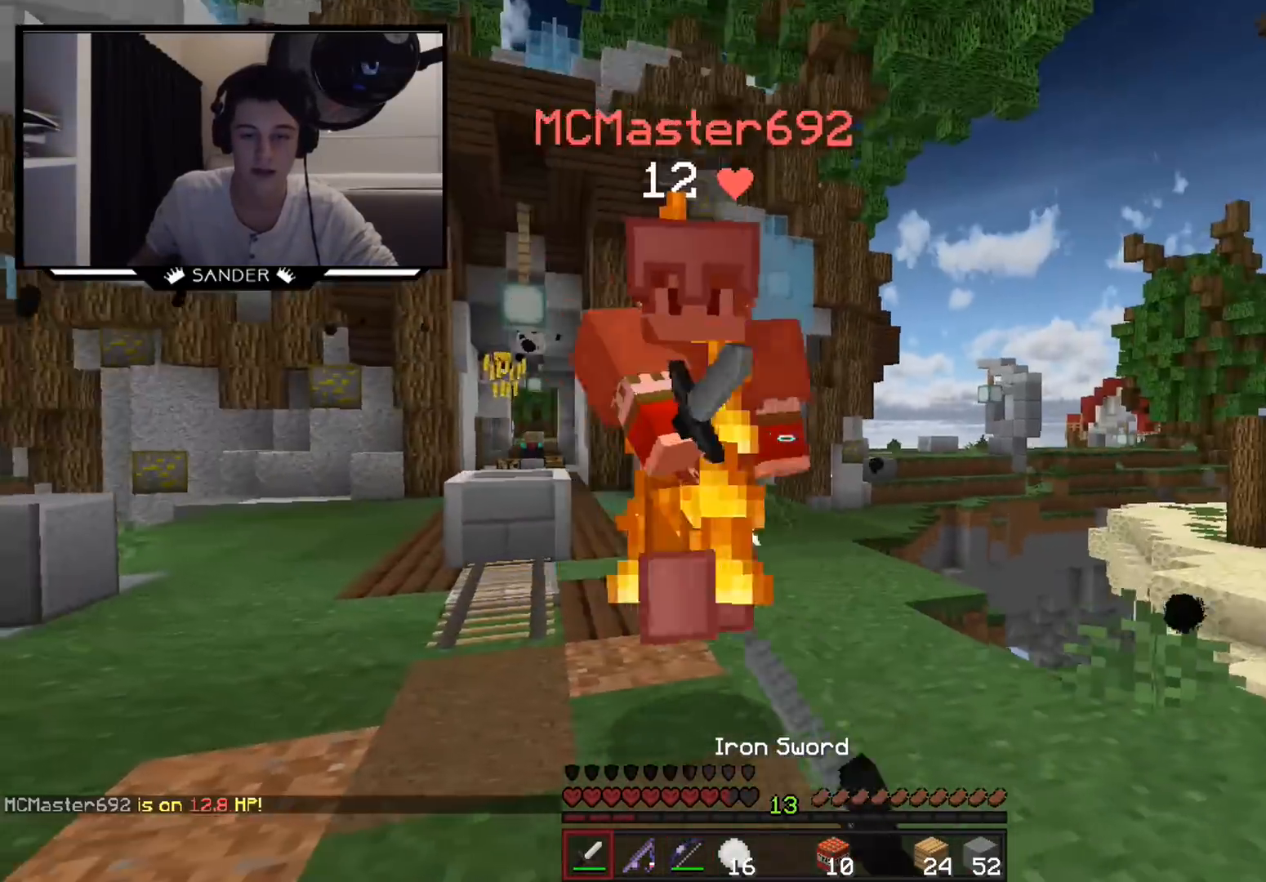
{"keys": ["d", "w"], "mouse": [], "events": [[33, "mouse_left", "up"], [83, "mouse_left", "down"], [133, "mouse_left", "up"], [133, "w", "down"], [183, "mouse_left", "down"], [233, "mouse_left", "up"], [283, "mouse_left", "down"], [383, "d", "down"], [433, "a", "up"], [483, "mouse_left", "up"]]}
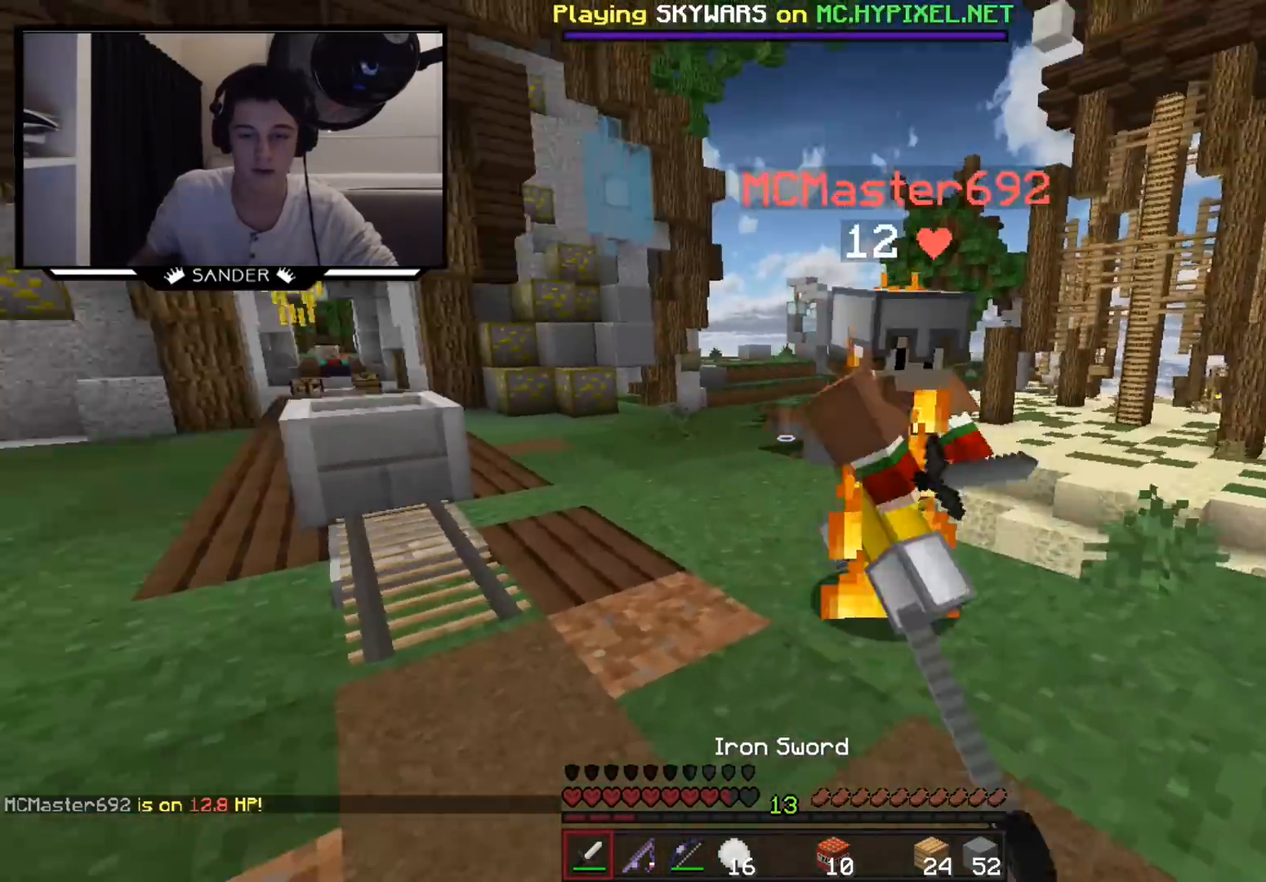
{"keys": ["d", "w"], "mouse": [], "events": [[33, "d", "up"], [33, "mouse_left", "down"], [83, "a", "down"], [183, "mouse_left", "up"], [183, "w", "up"], [233, "mouse_left", "down"], [283, "w", "down"], [333, "mouse_left", "up"], [383, "mouse_left", "down"], [433, "d", "down"], [483, "a", "up"], [483, "mouse_left", "up"]]}
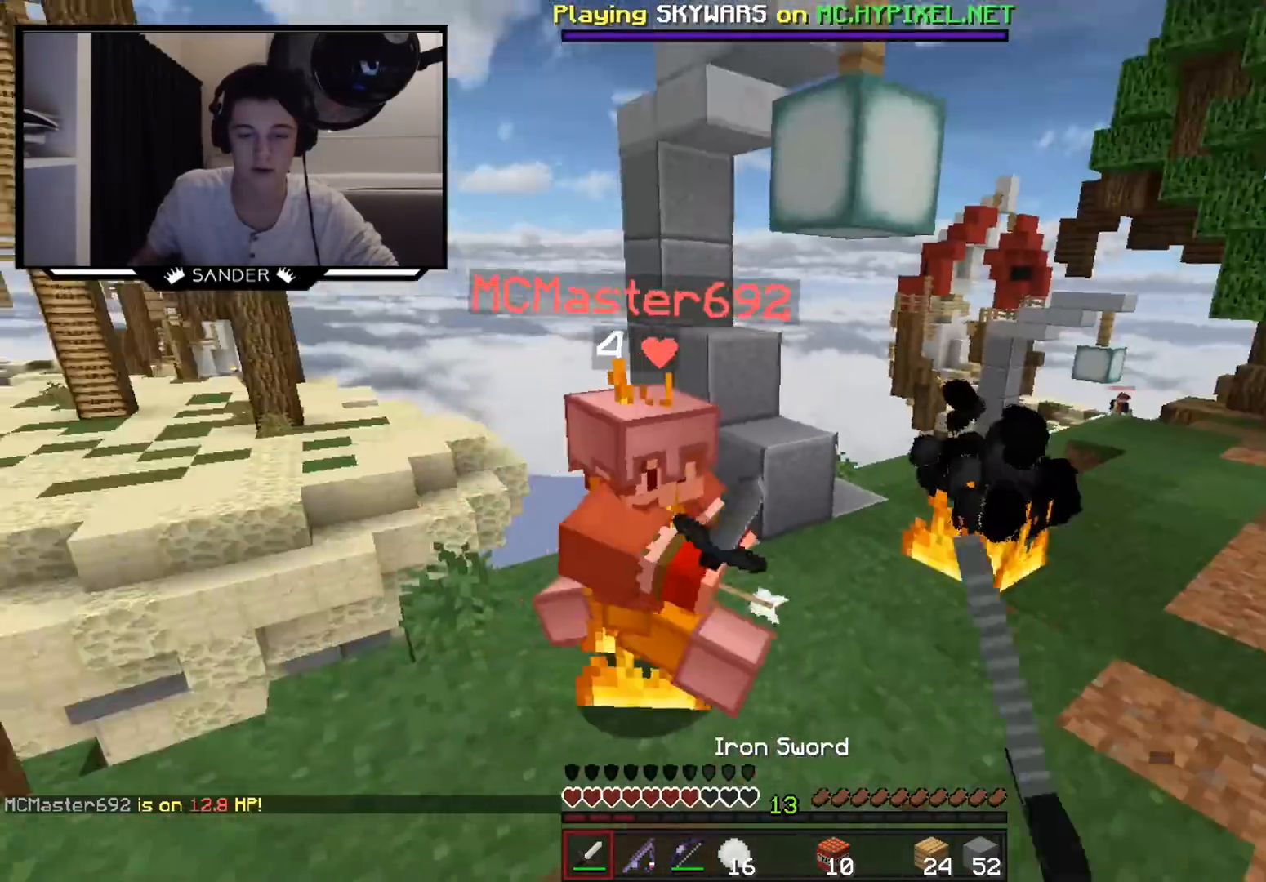
{"keys": ["w"], "mouse": [], "events": [[50, "w", "up"], [83, "mouse_left", "down"], [83, "w", "down"], [133, "mouse_left", "up"], [183, "d", "up"], [183, "mouse_left", "down"], [233, "d", "down"], [233, "mouse_left", "up"], [383, "mouse_left", "down"], [433, "mouse_left", "up"], [483, "d", "up"]]}
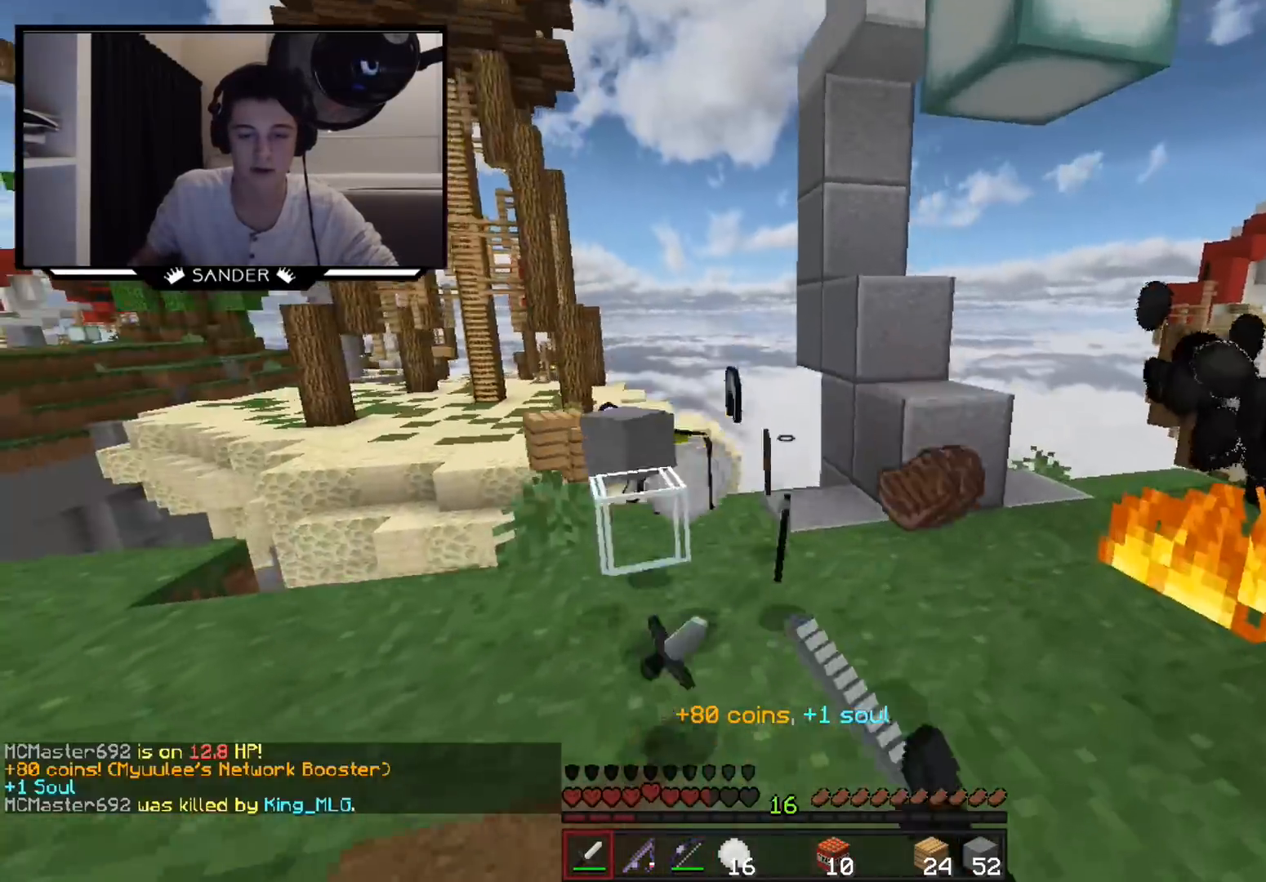
{"keys": [], "mouse": [], "events": [[83, "a", "down"], [183, "mouse_left", "down"], [283, "mouse_left", "up"], [383, "a", "up"], [383, "mouse_left", "down"], [433, "mouse_left", "up"], [433, "w", "up"]]}
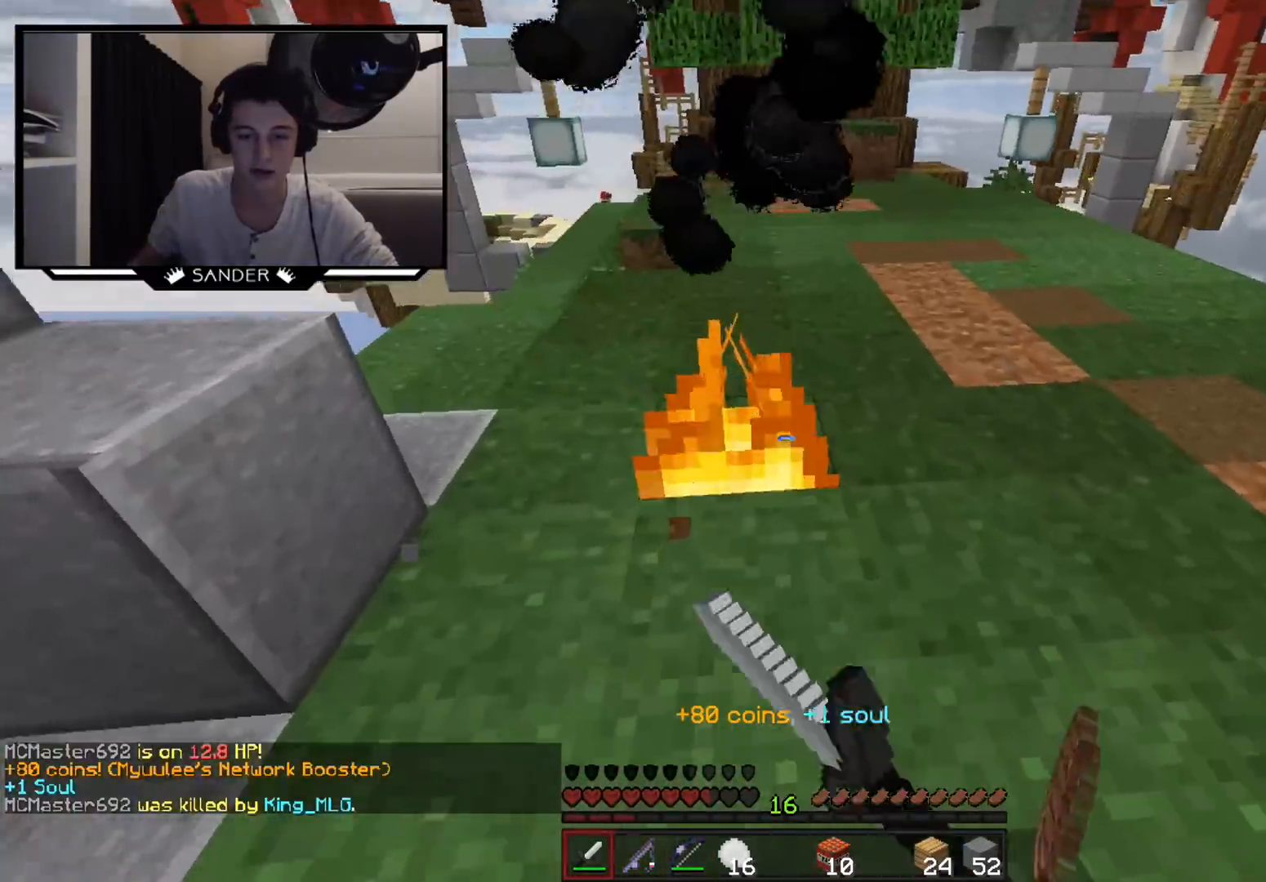
{"keys": ["d", "w"], "mouse": [], "events": [[83, "mouse_left", "down"], [133, "mouse_left", "up"], [183, "w", "down"], [233, "mouse_left", "down"], [300, "d", "down"], [333, "mouse_left", "up"]]}
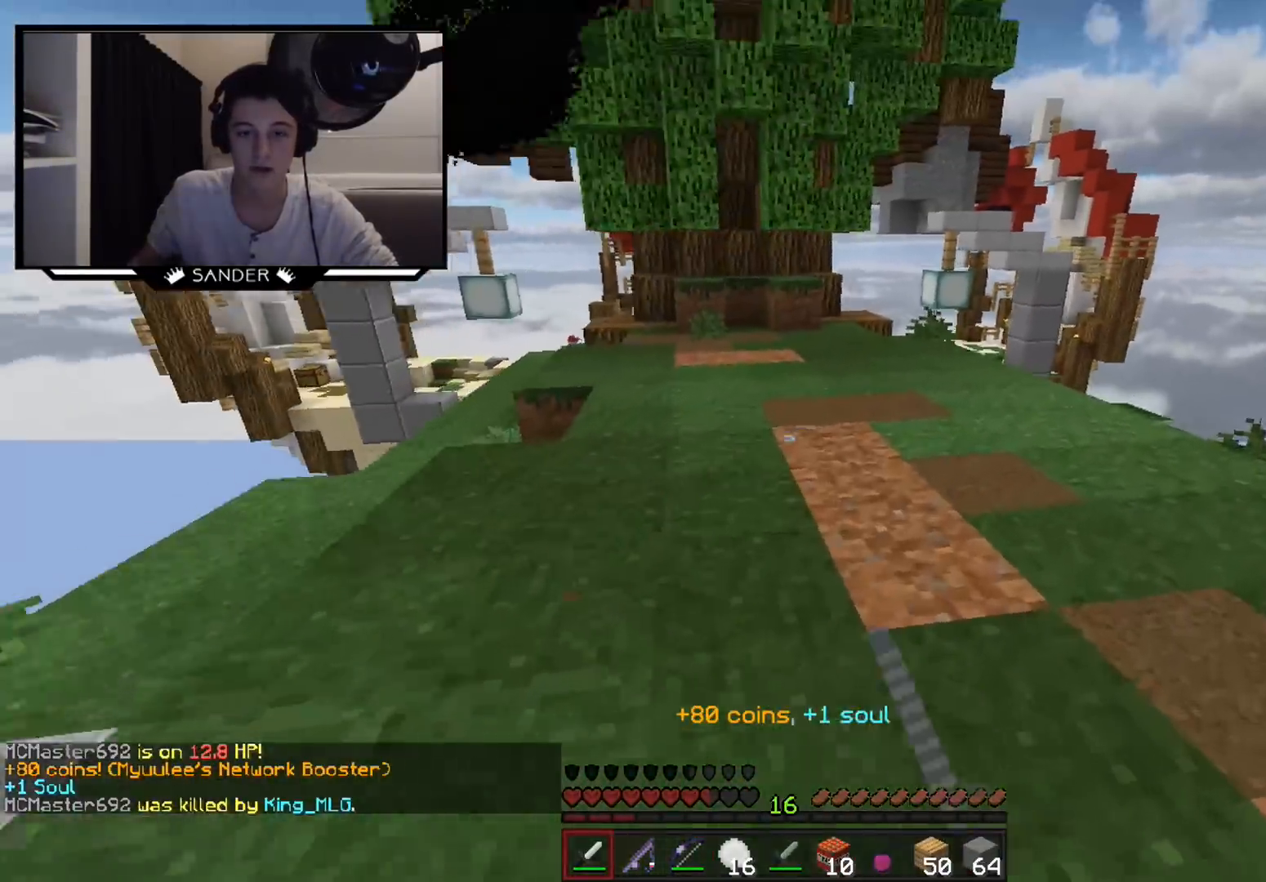
{"keys": ["w"], "mouse": ["left"], "events": [[333, "d", "up"], [433, "mouse_left", "down"]]}
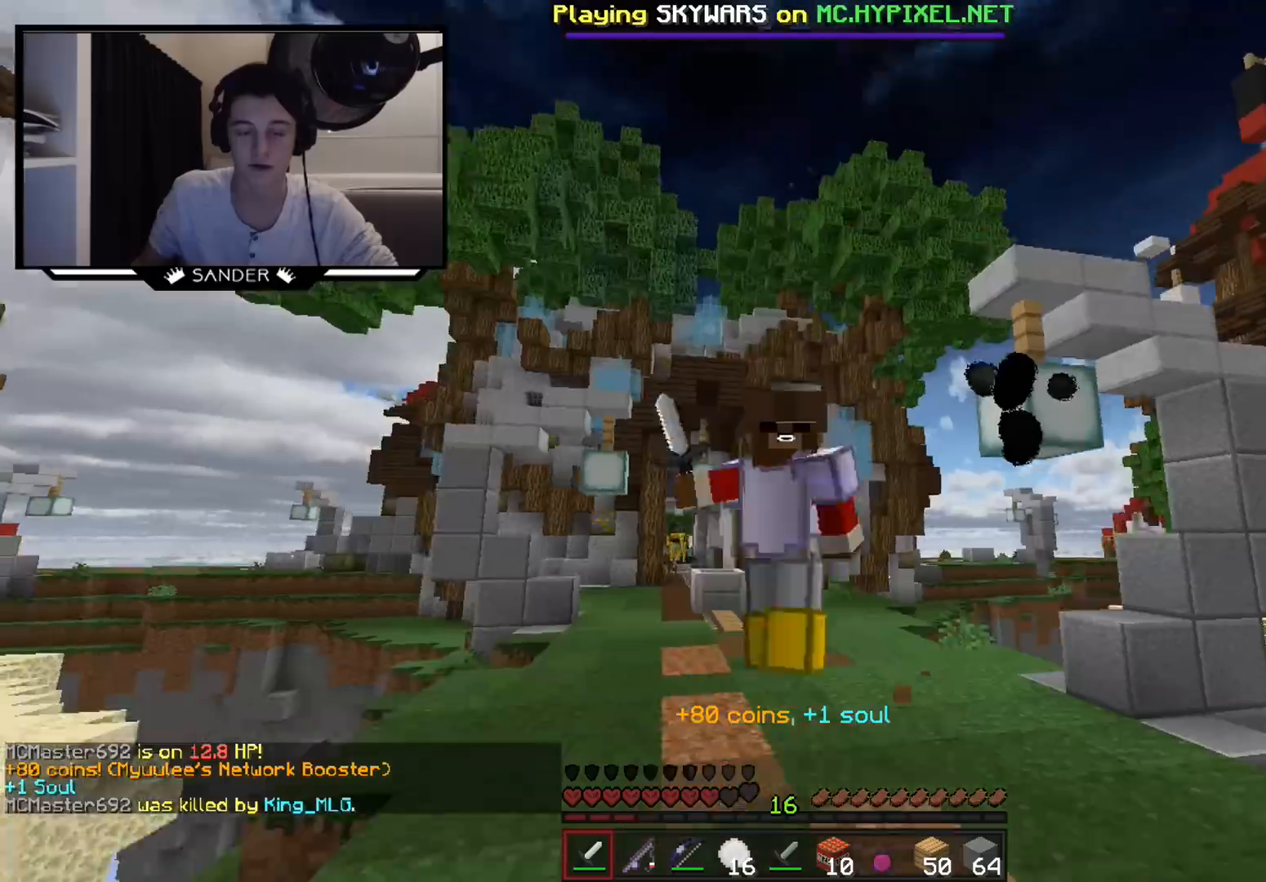
{"keys": ["w"], "mouse": [], "events": [[33, "mouse_left", "up"], [350, "mouse_left", "down"], [500, "mouse_left", "up"]]}
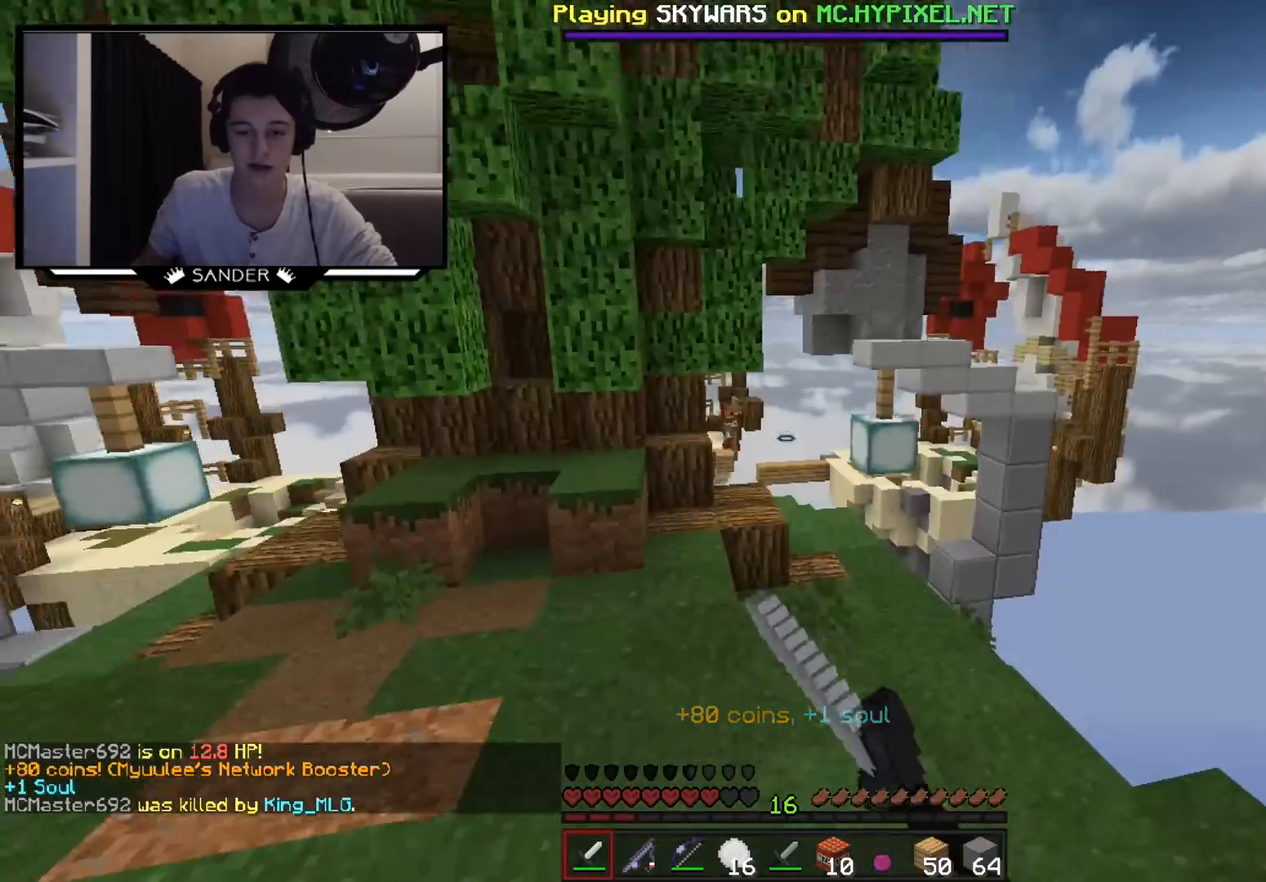
{"keys": ["w"], "mouse": [], "events": []}
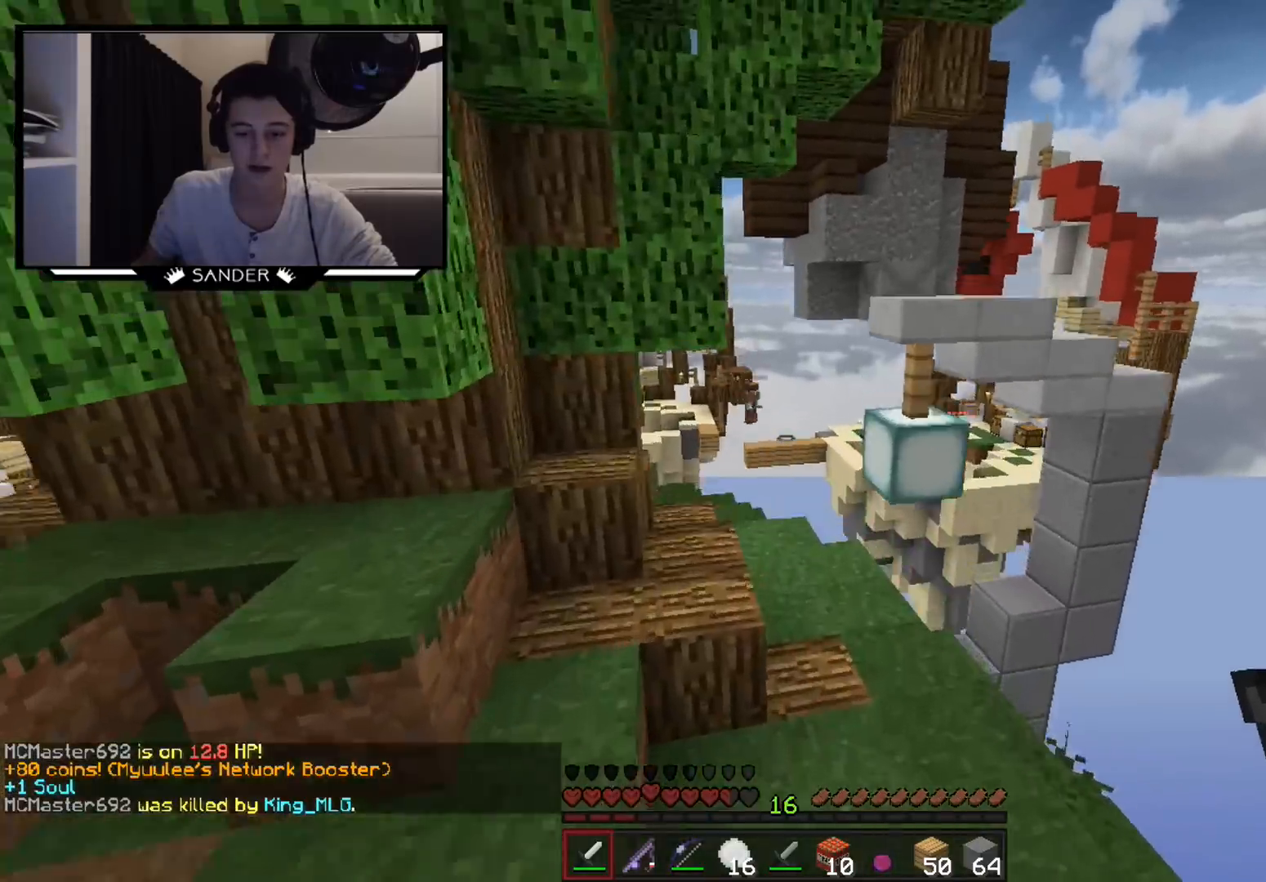
{"keys": ["w"], "mouse": [], "events": [[50, "d", "down"], [300, "d", "up"]]}
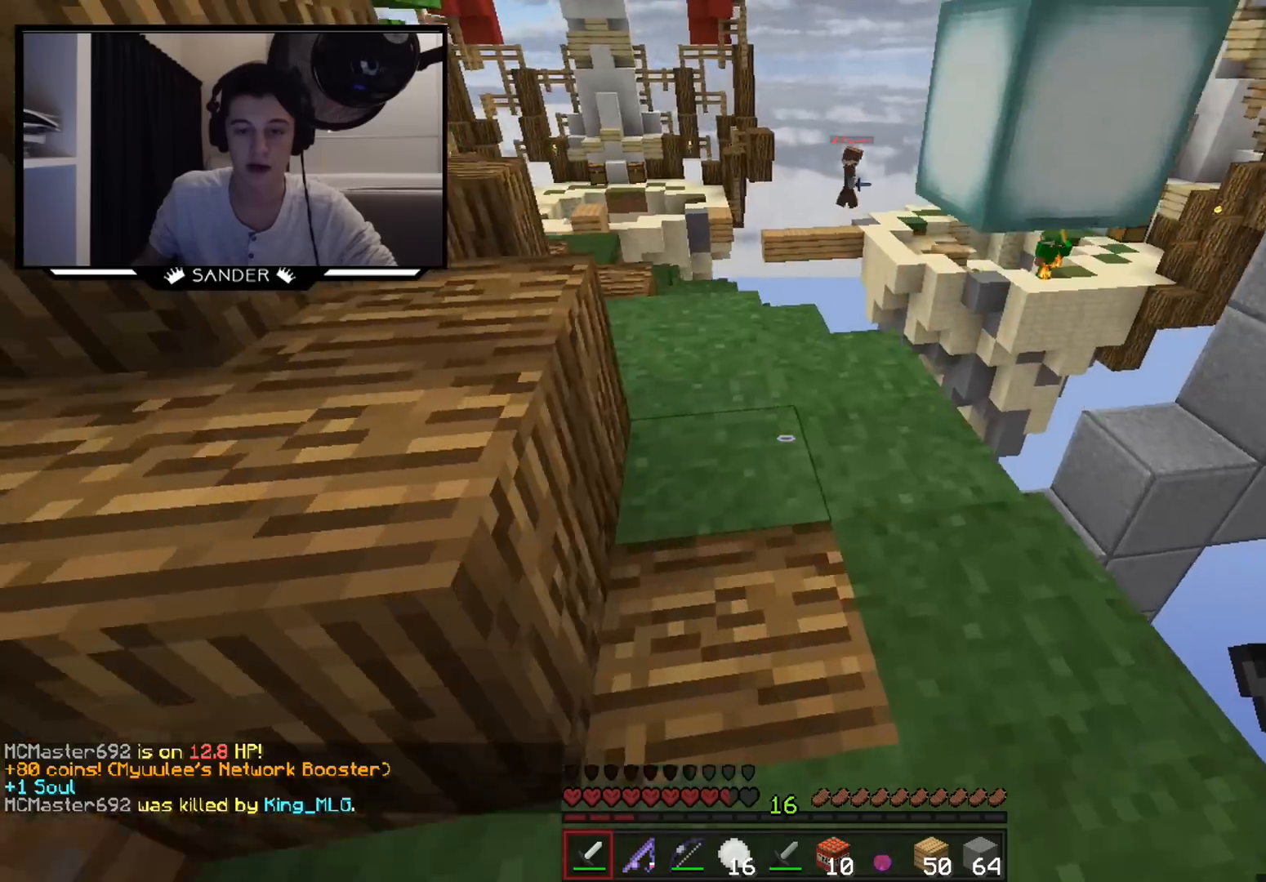
{"keys": ["w"], "mouse": [], "events": []}
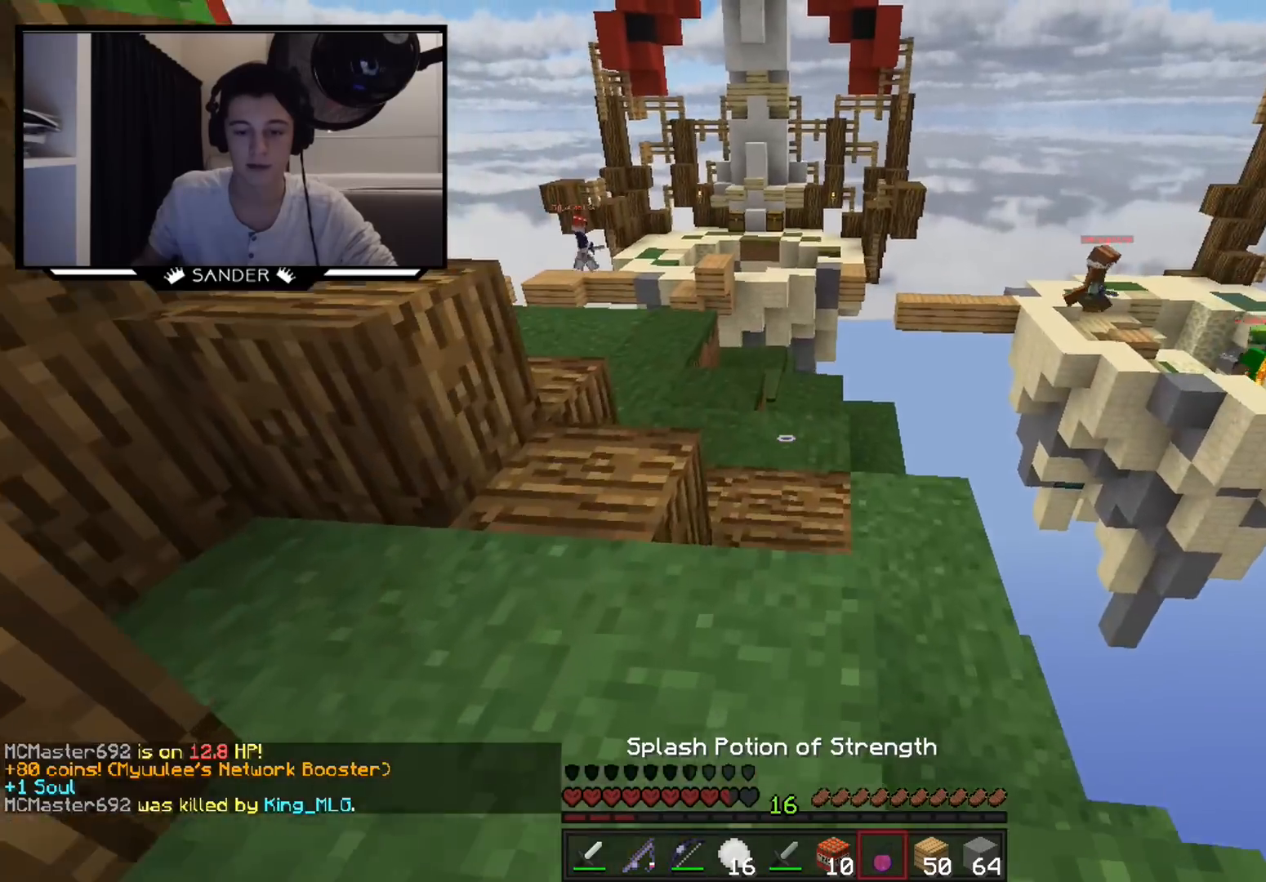
{"keys": ["w"], "mouse": [], "events": []}
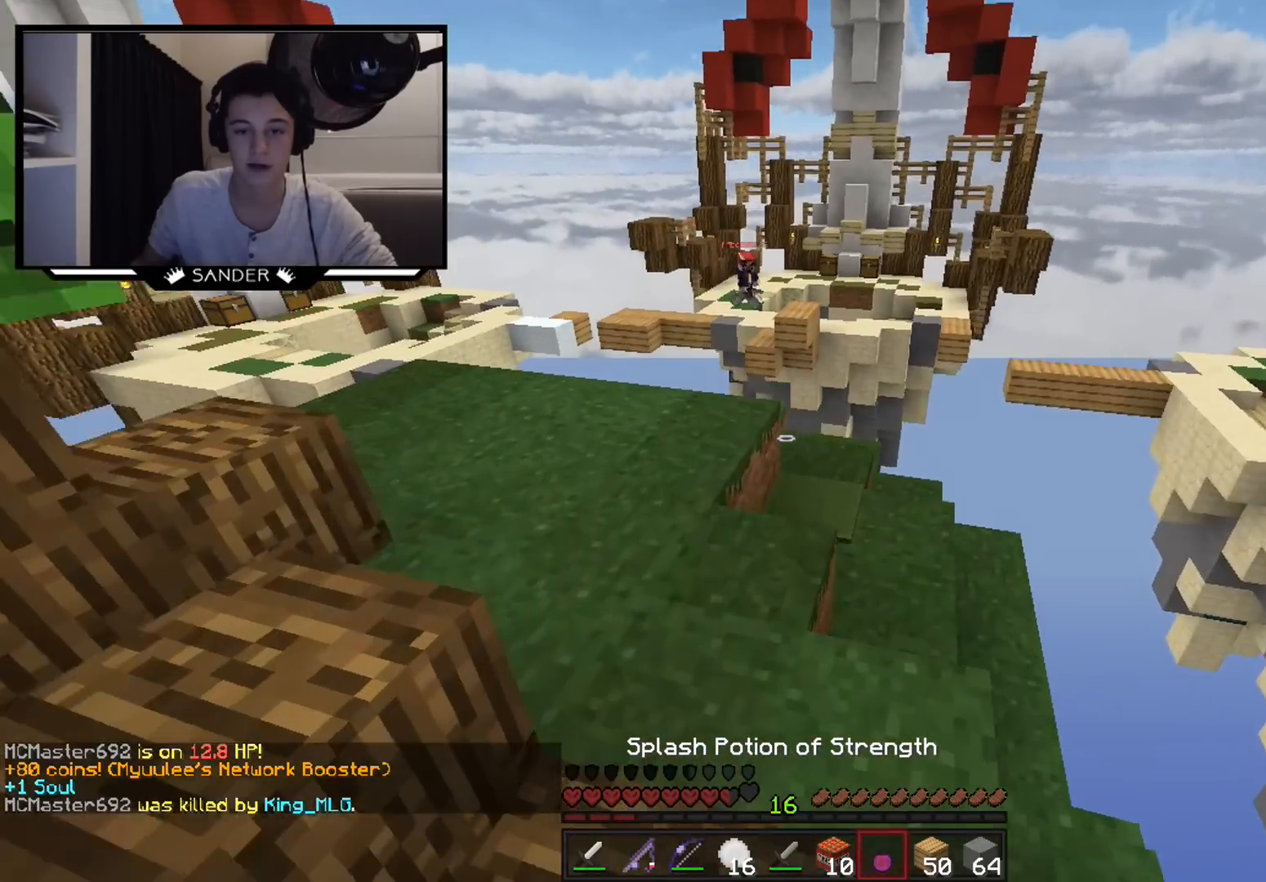
{"keys": ["a", "w"], "mouse": [], "events": [[200, "a", "down"]]}
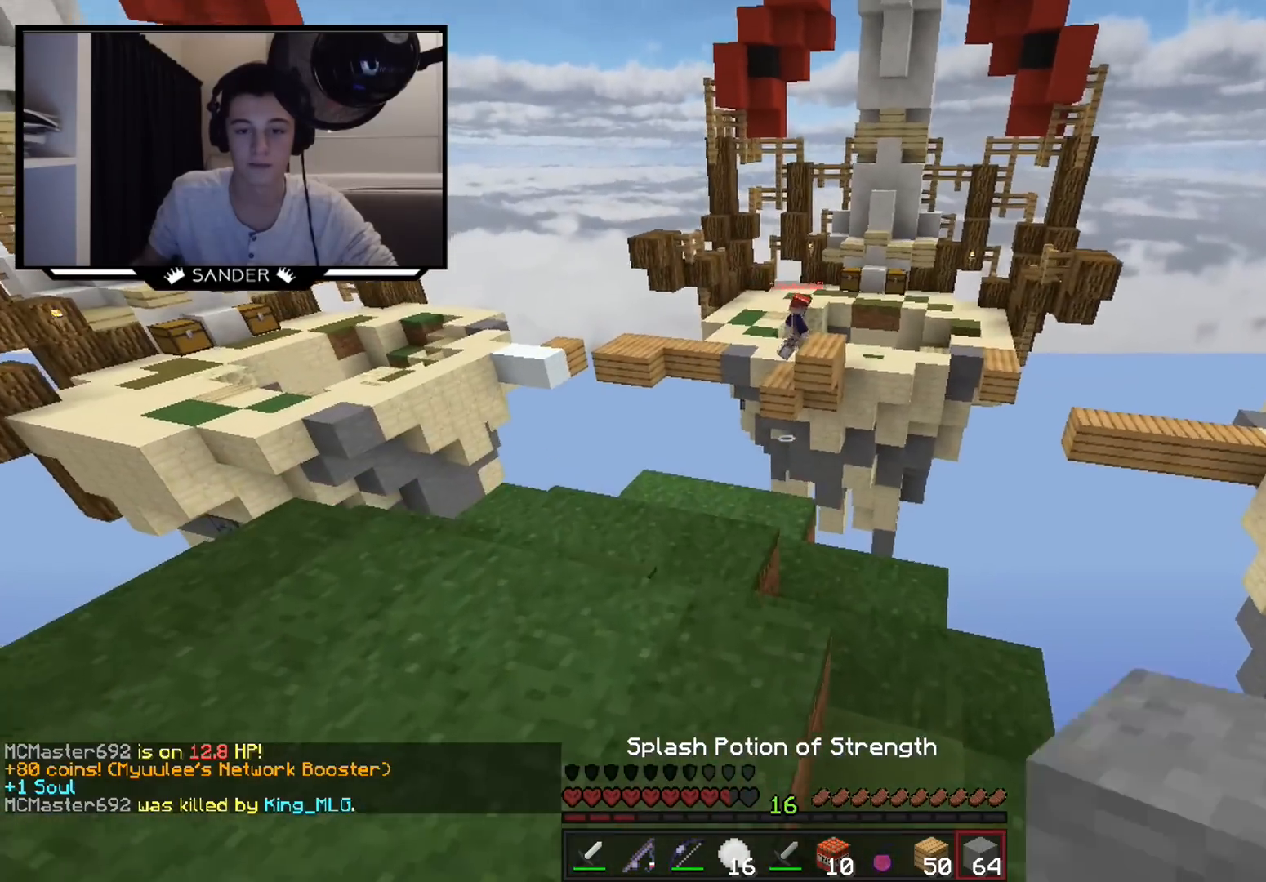
{"keys": ["w"], "mouse": [], "events": [[100, "a", "up"]]}
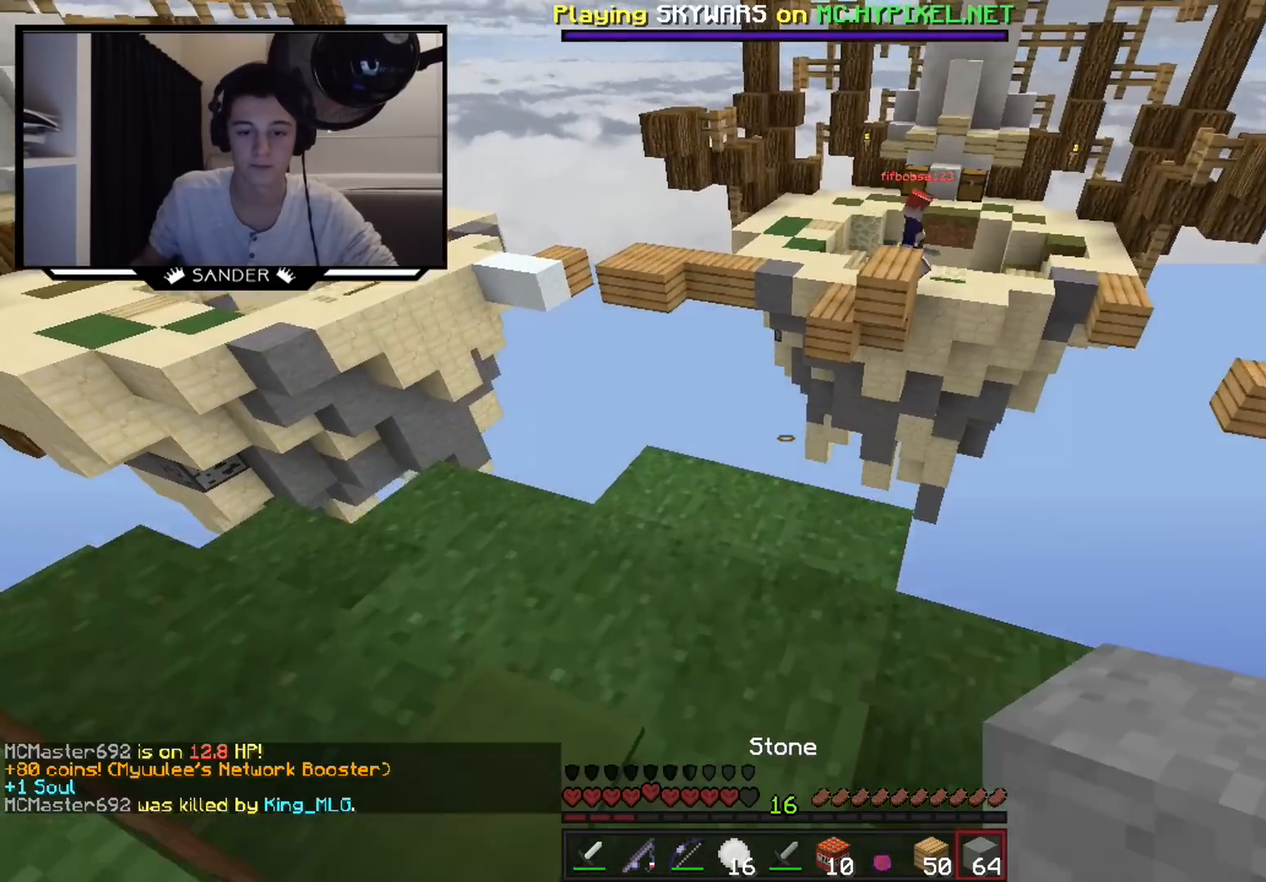
{"keys": ["w"], "mouse": [], "events": []}
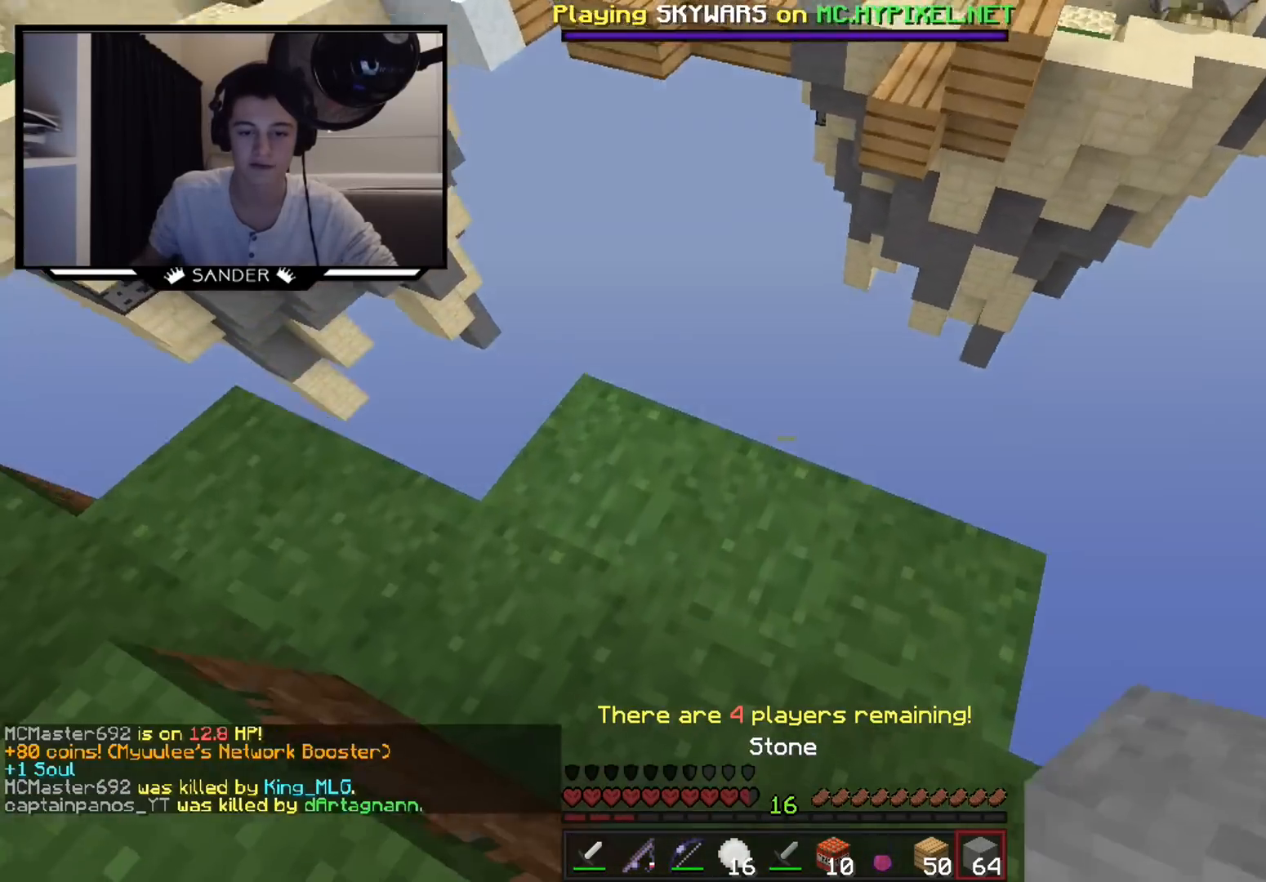
{"keys": ["d", "s"], "mouse": [], "events": [[150, "d", "down"], [200, "w", "up"], [350, "s", "down"]]}
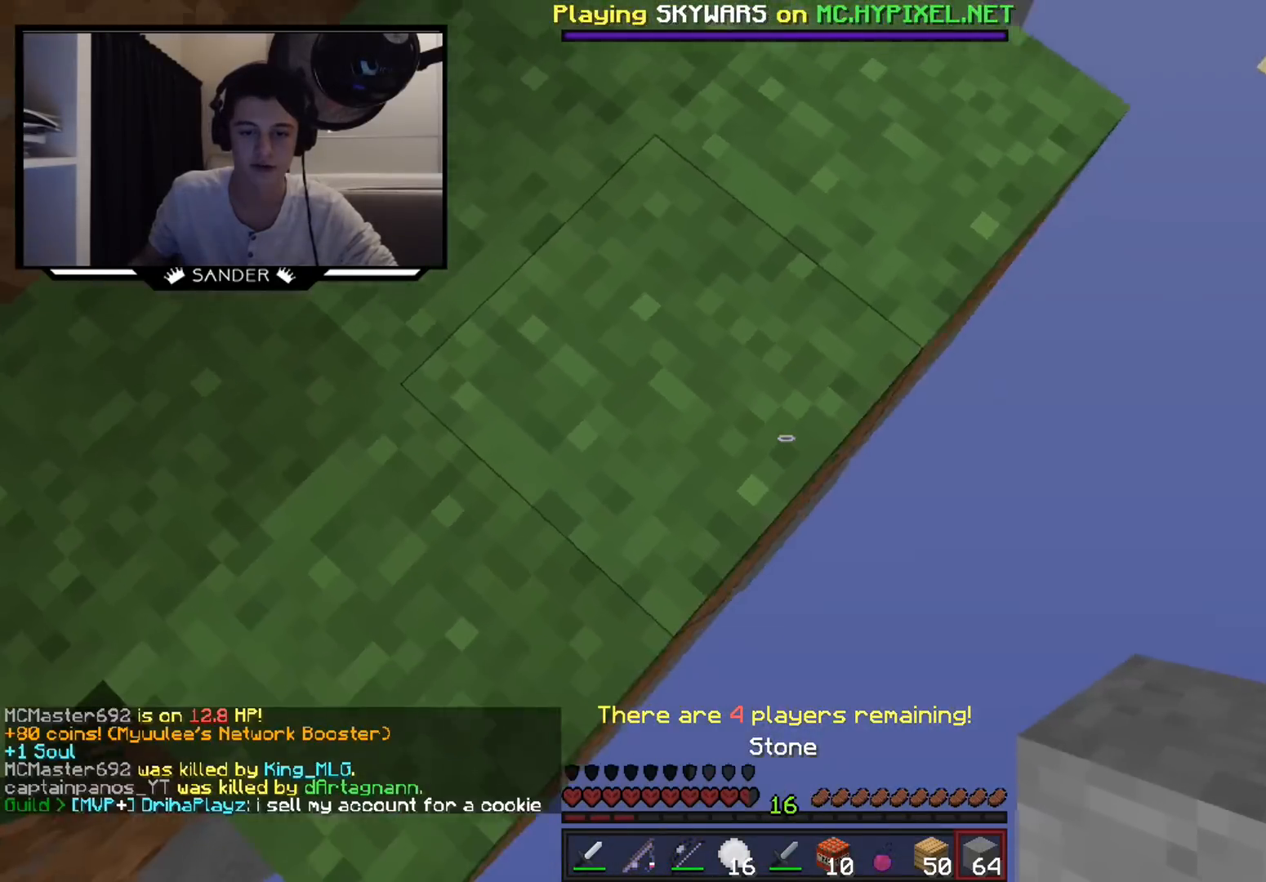
{"keys": ["d", "s"], "mouse": ["right"], "events": [[167, "mouse_right", "down"]]}
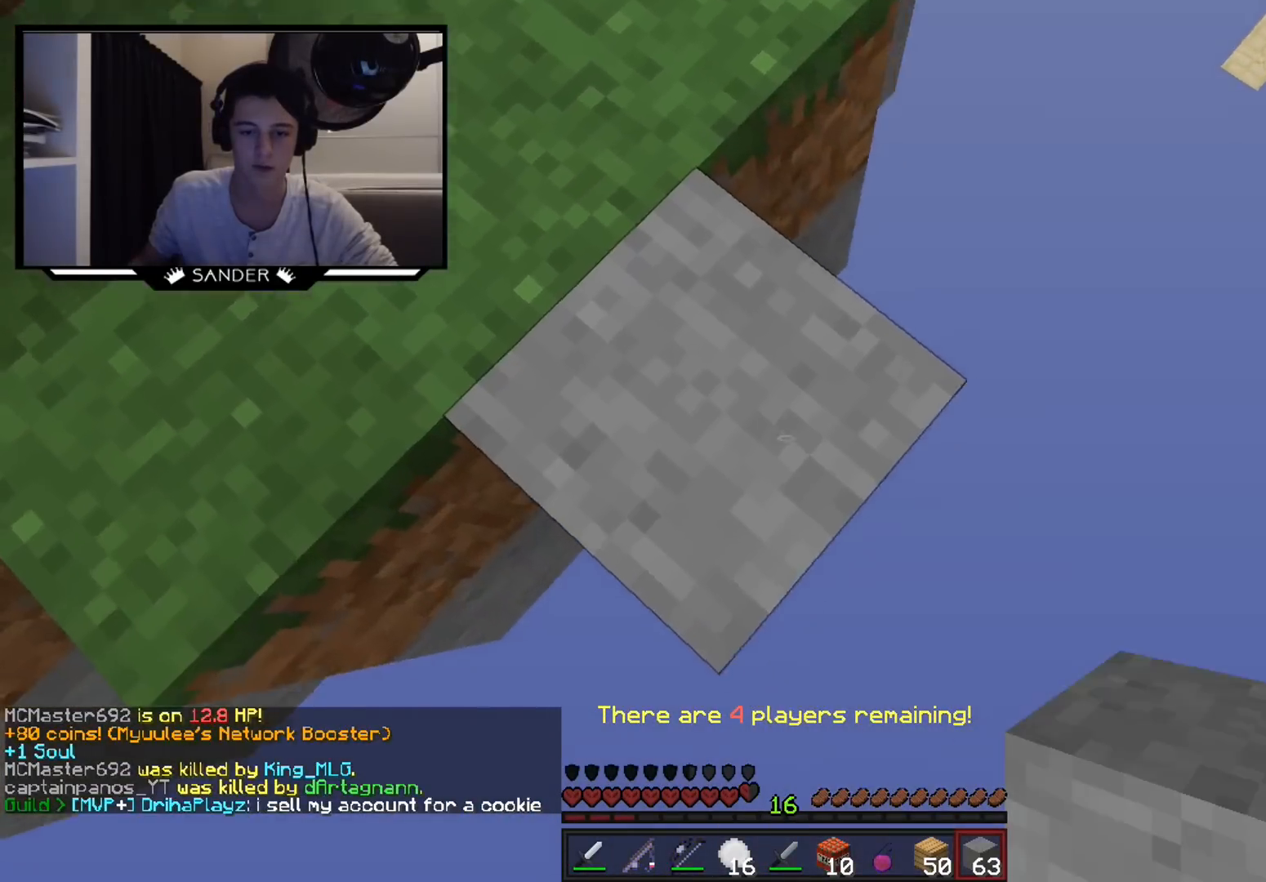
{"keys": ["d", "s"], "mouse": ["right"], "events": []}
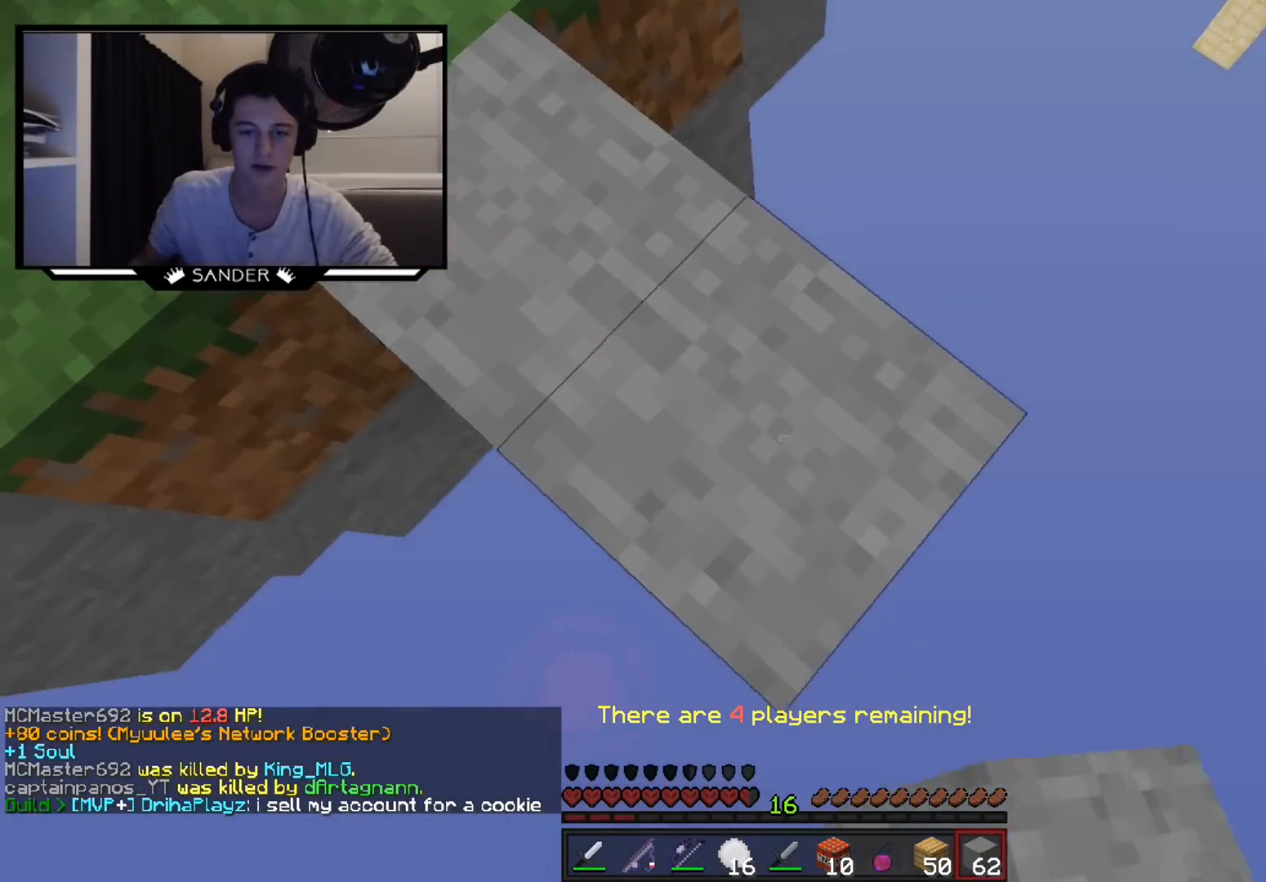
{"keys": [], "mouse": [], "events": [[333, "s", "up"], [383, "d", "up"], [383, "mouse_right", "up"]]}
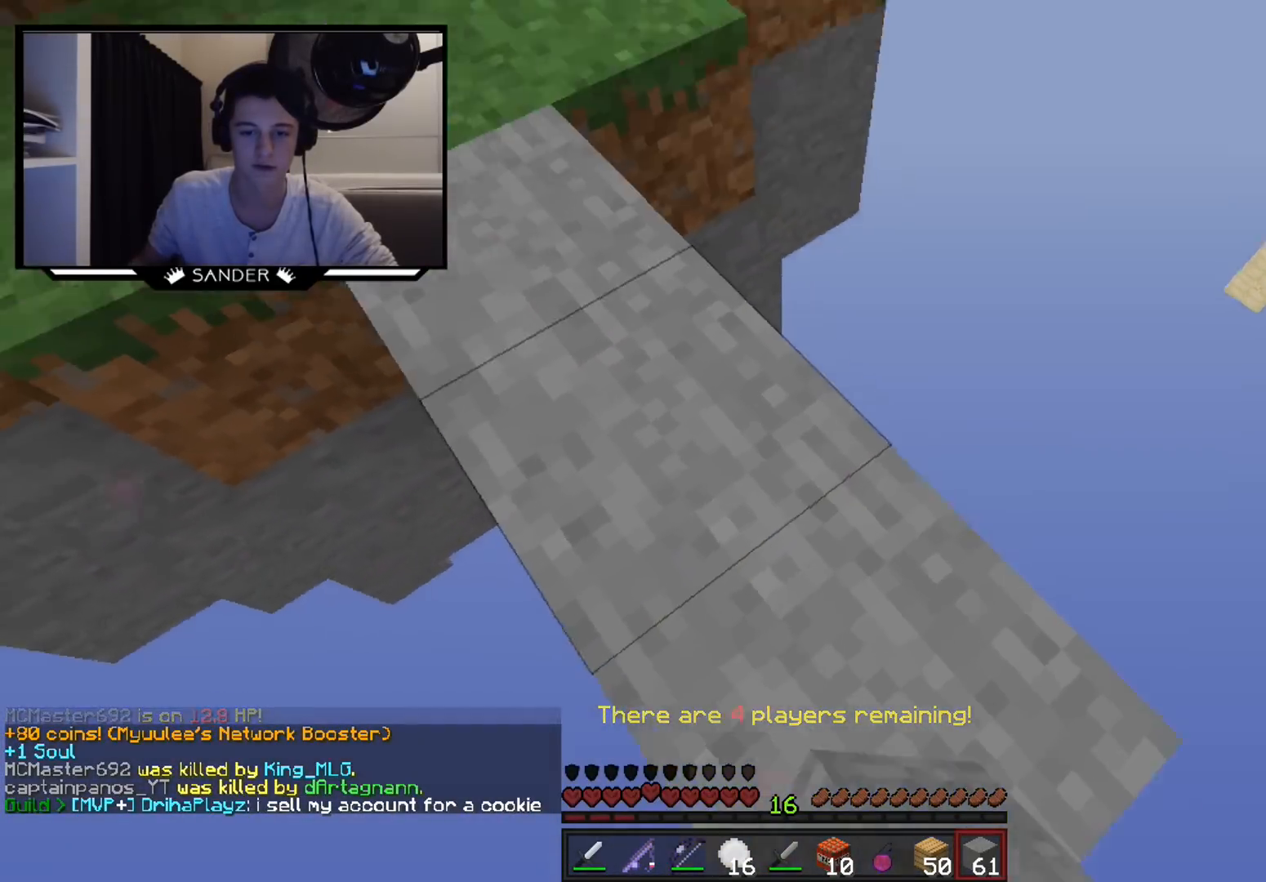
{"keys": ["d", "w"], "mouse": [], "events": [[183, "w", "down"], [483, "d", "down"]]}
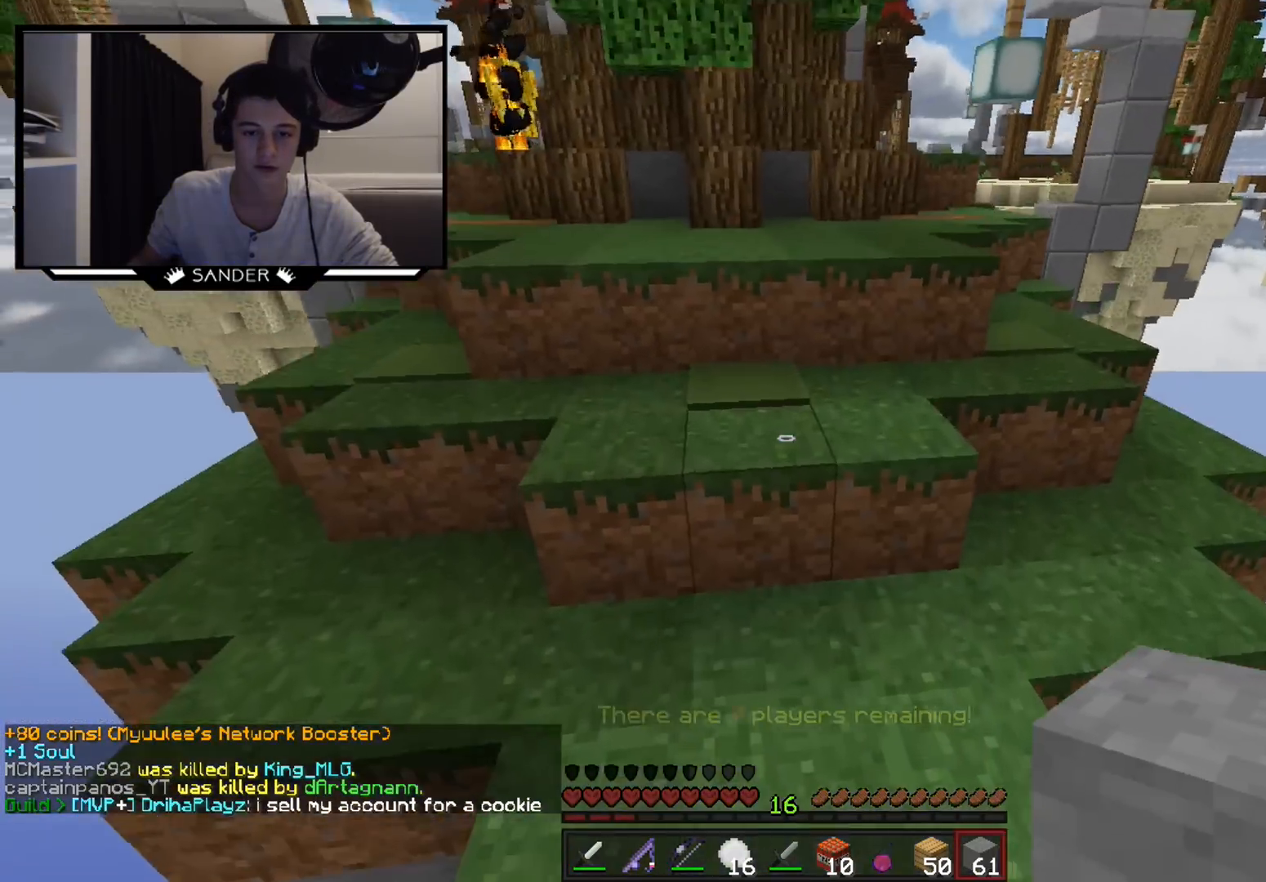
{"keys": [], "mouse": [], "events": [[183, "w", "up"], [233, "d", "up"]]}
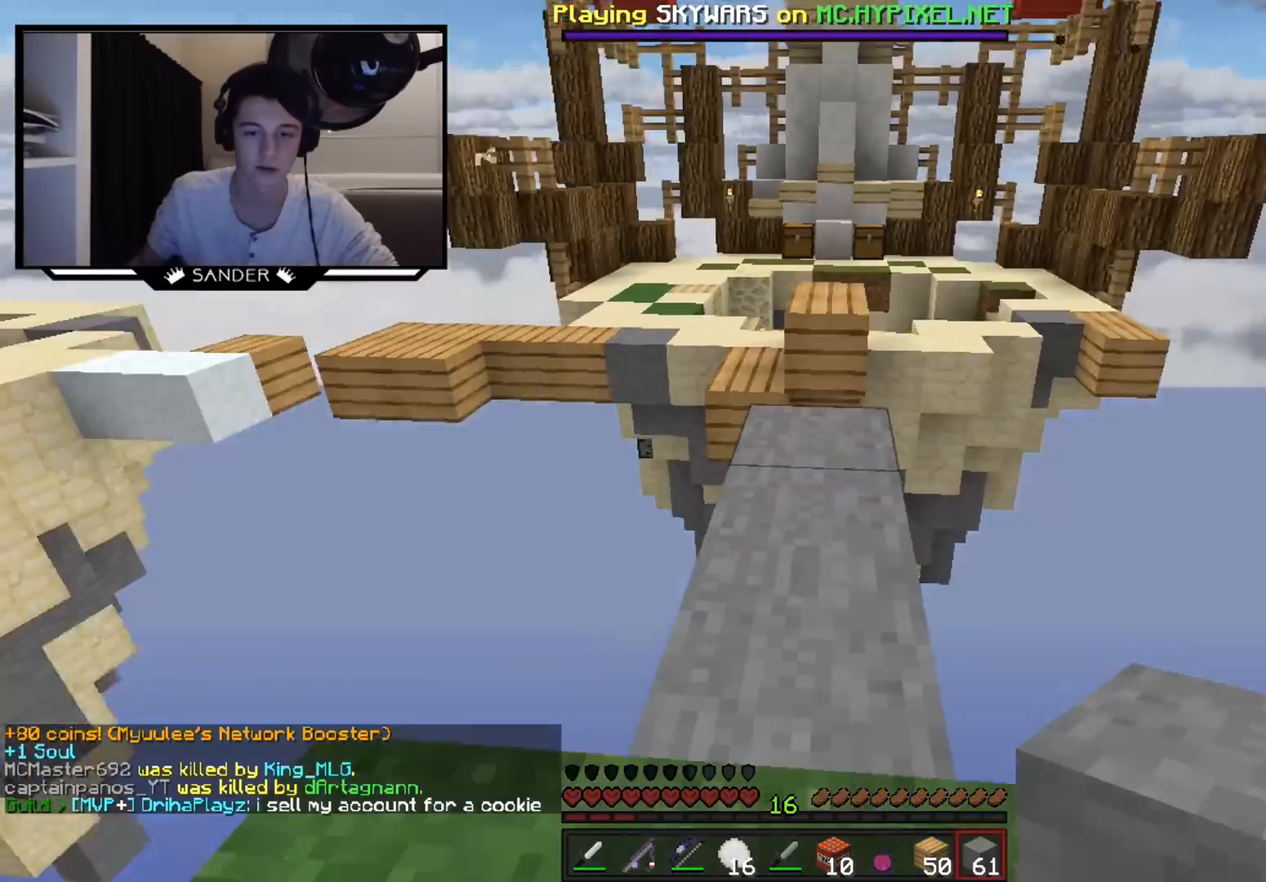
{"keys": [], "mouse": [], "events": [[400, "mouse_right", "down"], [483, "mouse_right", "up"]]}
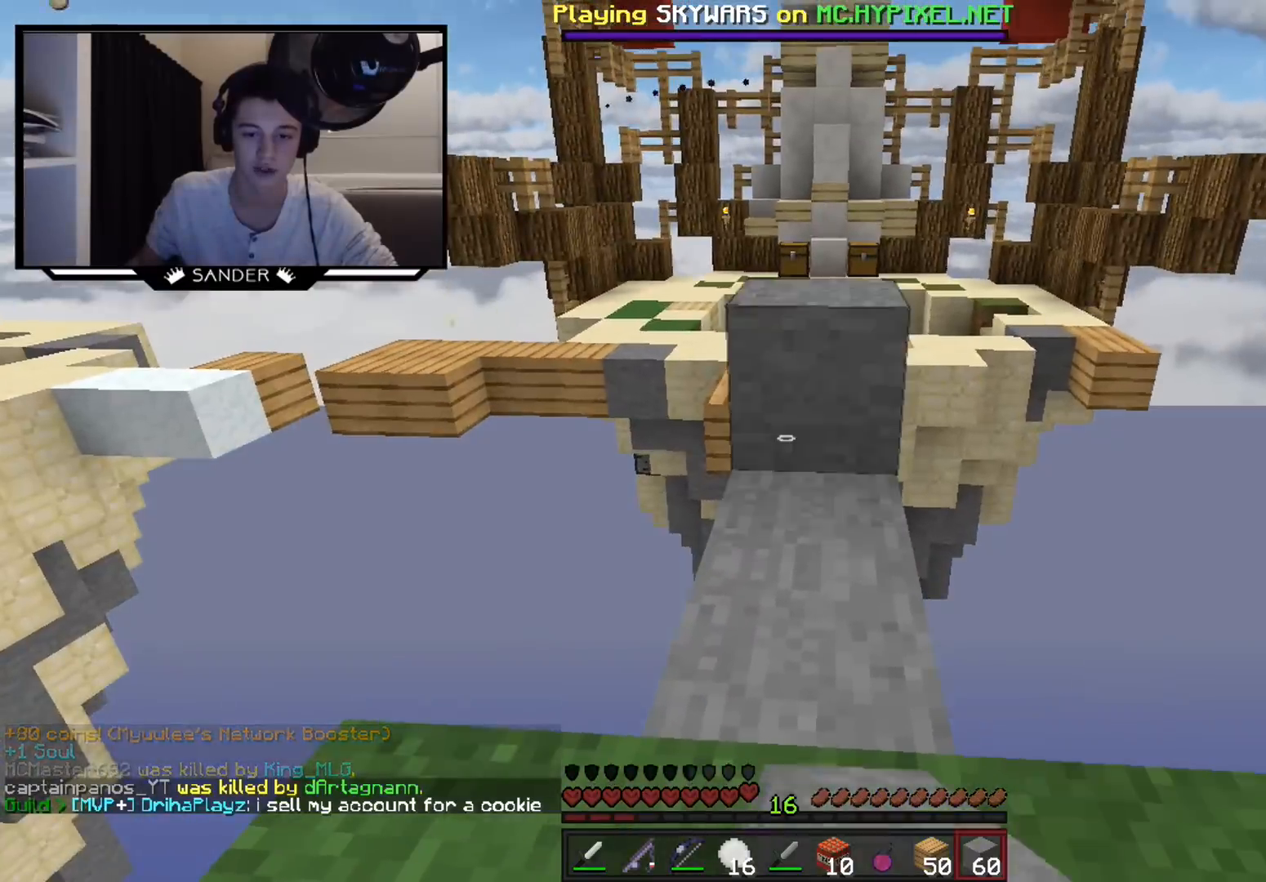
{"keys": ["w"], "mouse": [], "events": [[83, "w", "down"], [383, "mouse_left", "down"], [483, "mouse_left", "up"]]}